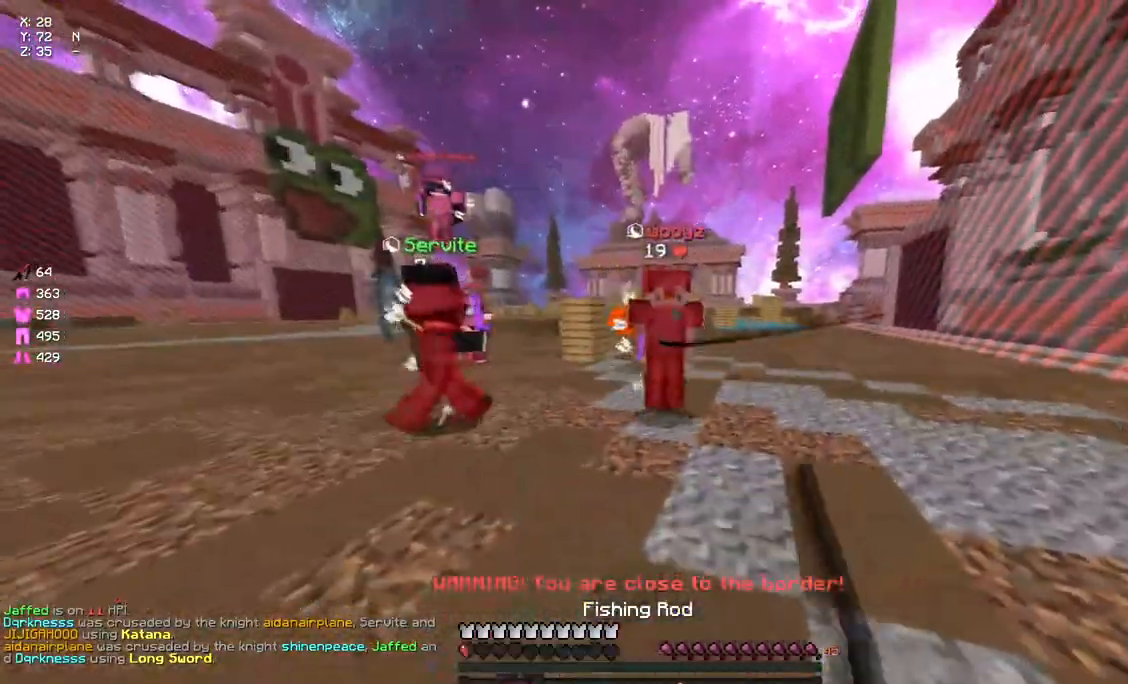
Gameplay with keyboard and mouse; each line is a JSON object with the keys and mouse buttons held at the frame after it. "events" lists presses ("down") and releases ("up") of "a", "d", "s", "space", "w", "mouse_left" and "mouse_right" between this image and that frame as [ms after this image, input, new state], when the widget could be followed in between. "mouse_left", "mouse_right" = the "left", "right" buttons of the "mouse" list. No other keys are recorded. Fast repeated clicks can show as one long hold. Mouse movement is not recorded.
{"keys": ["d"], "mouse": [], "events": [[83, "mouse_left", "down"], [83, "space", "down"], [150, "mouse_left", "up"], [200, "mouse_left", "down"], [200, "space", "up"], [250, "mouse_left", "up"], [300, "mouse_left", "down"], [350, "mouse_left", "up"], [417, "mouse_left", "down"], [417, "w", "up"], [467, "mouse_left", "up"]]}
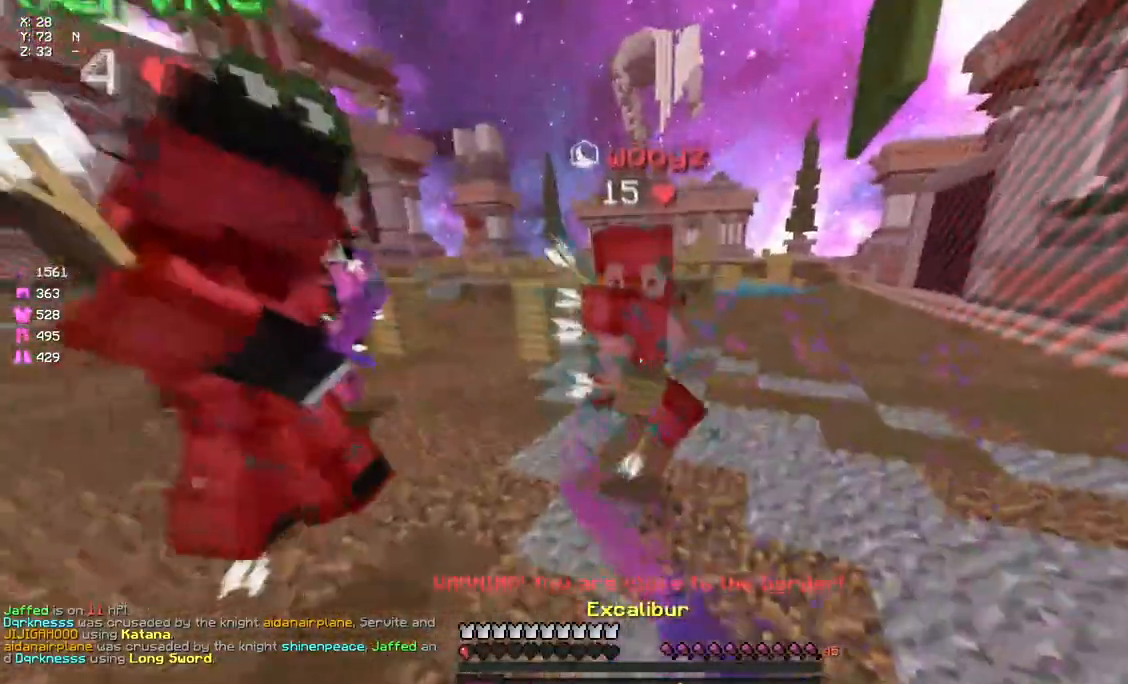
{"keys": ["s"], "mouse": [], "events": [[17, "mouse_left", "down"], [17, "s", "down"], [133, "d", "up"], [183, "mouse_left", "up"], [300, "mouse_right", "down"], [400, "d", "down"], [400, "mouse_right", "up"], [500, "d", "up"]]}
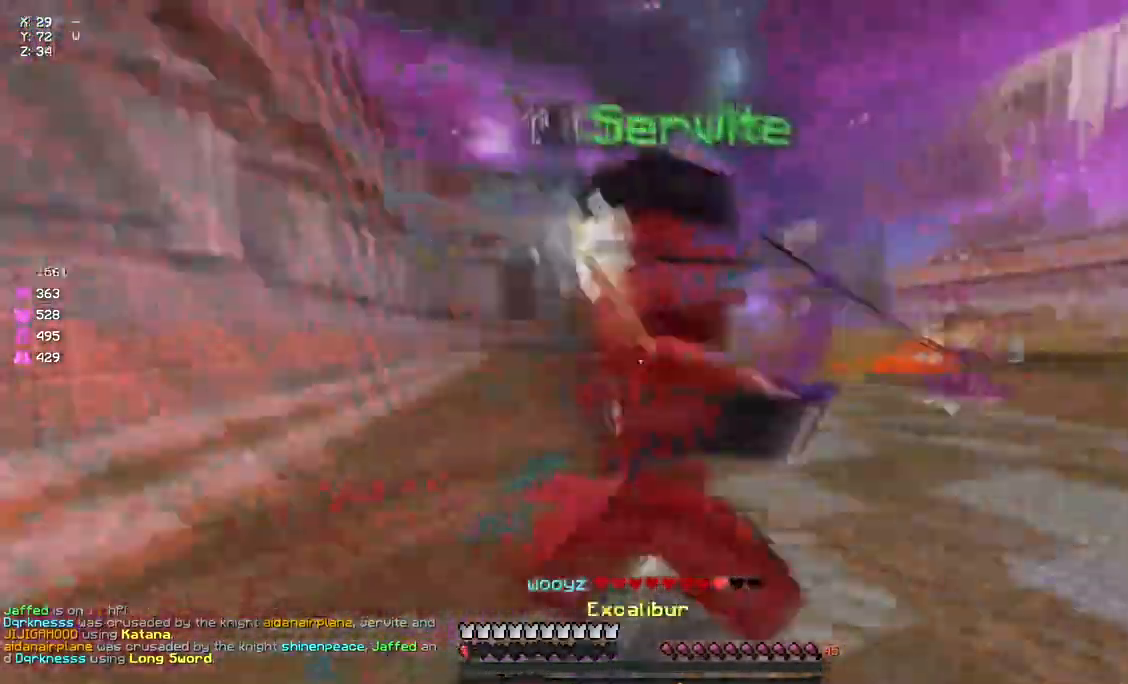
{"keys": ["d", "s"], "mouse": [], "events": [[50, "mouse_right", "down"], [167, "a", "down"], [167, "mouse_right", "up"], [283, "a", "up"], [317, "mouse_right", "down"], [383, "d", "down"], [383, "mouse_right", "up"]]}
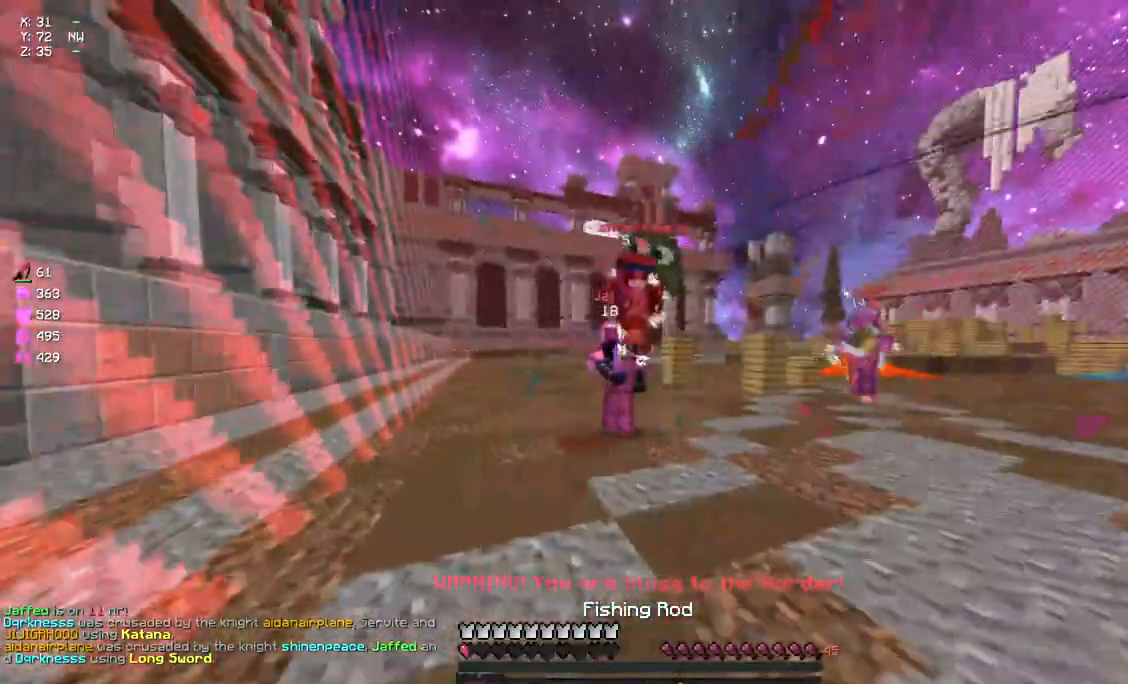
{"keys": ["d", "s"], "mouse": [], "events": [[100, "mouse_right", "down"], [217, "mouse_right", "up"], [333, "mouse_right", "down"], [433, "mouse_right", "up"]]}
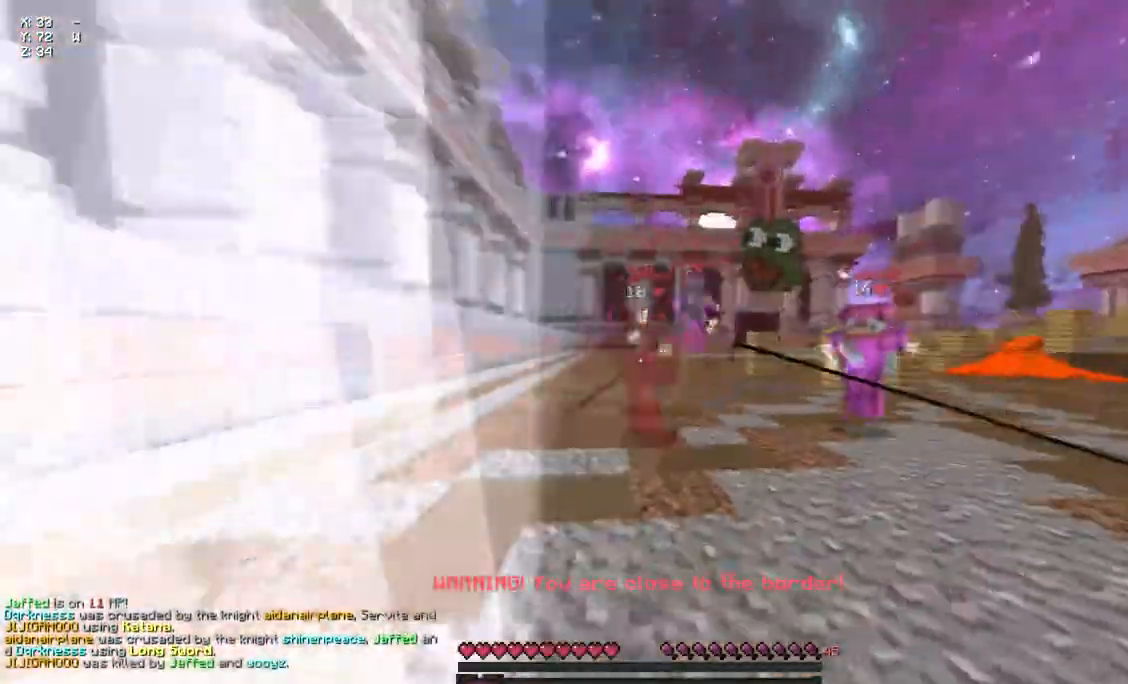
{"keys": [], "mouse": [], "events": [[50, "mouse_right", "down"], [150, "mouse_right", "up"], [150, "s", "up"], [217, "d", "up"]]}
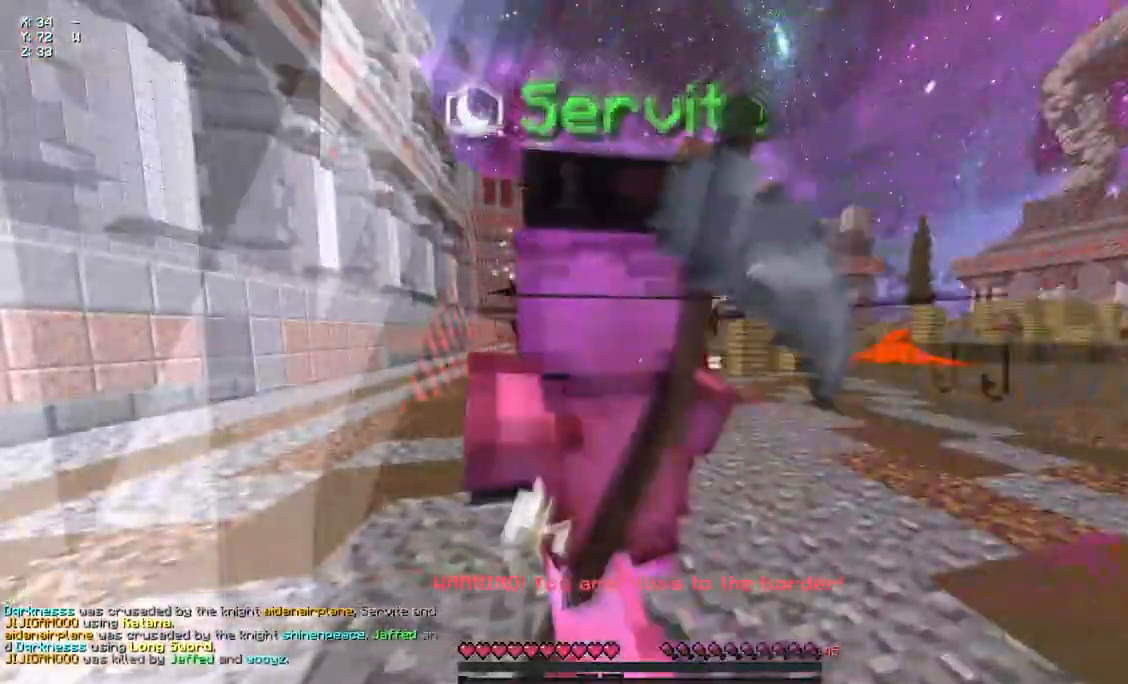
{"keys": [], "mouse": [], "events": []}
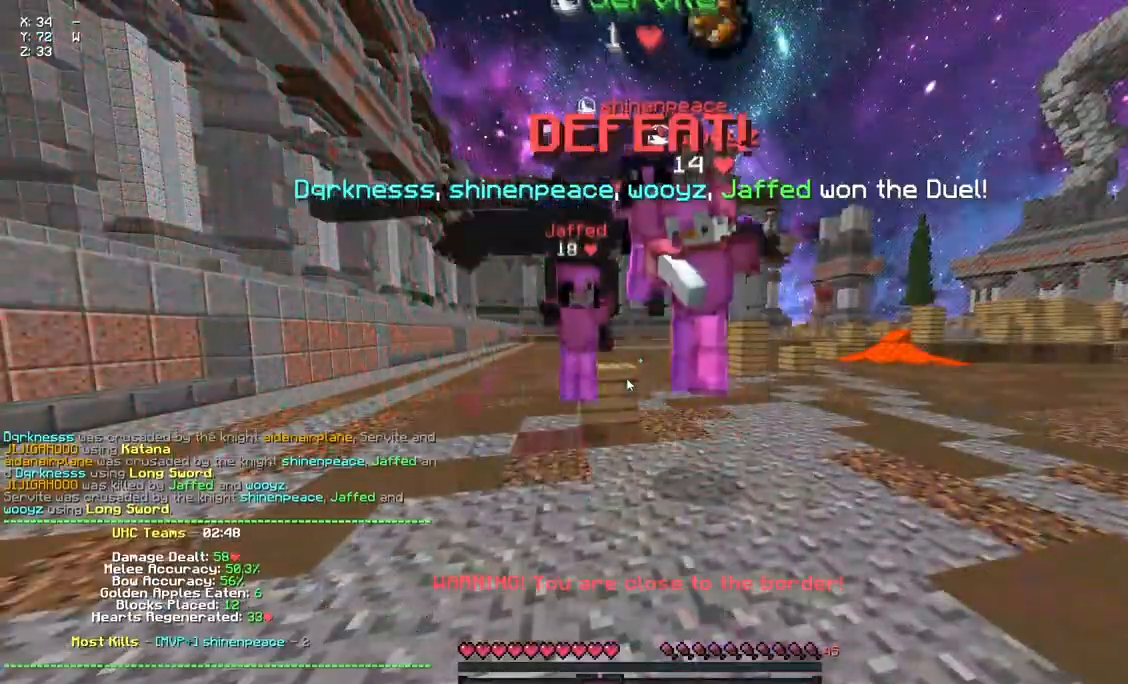
{"keys": [], "mouse": [], "events": []}
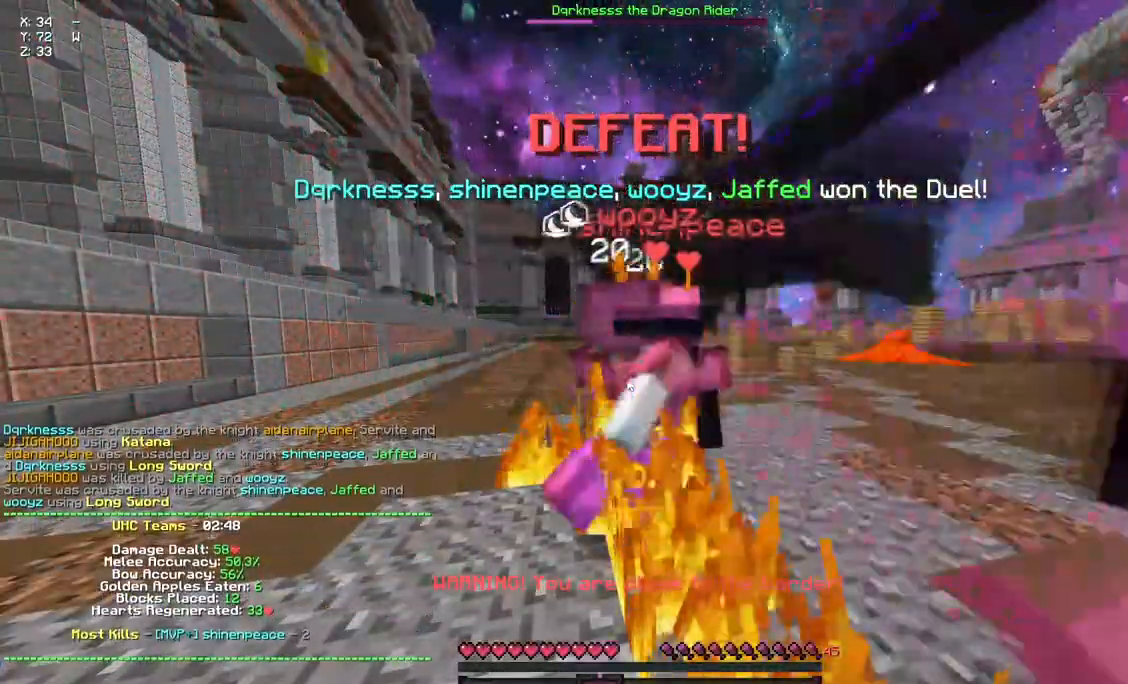
{"keys": [], "mouse": [], "events": []}
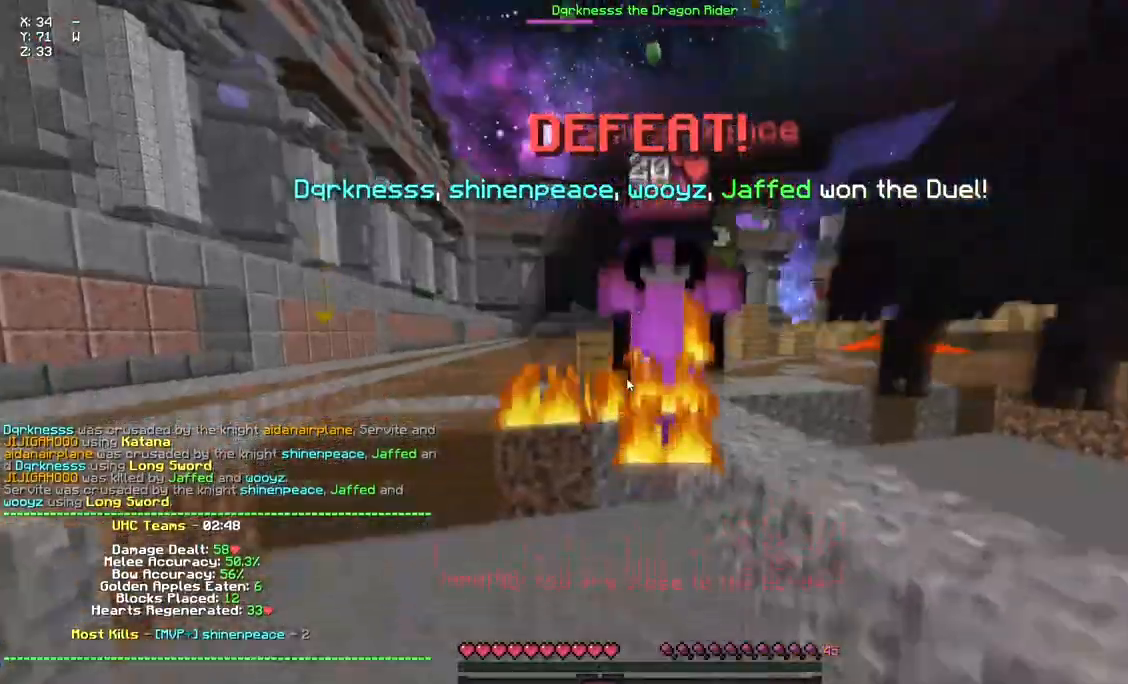
{"keys": [], "mouse": [], "events": []}
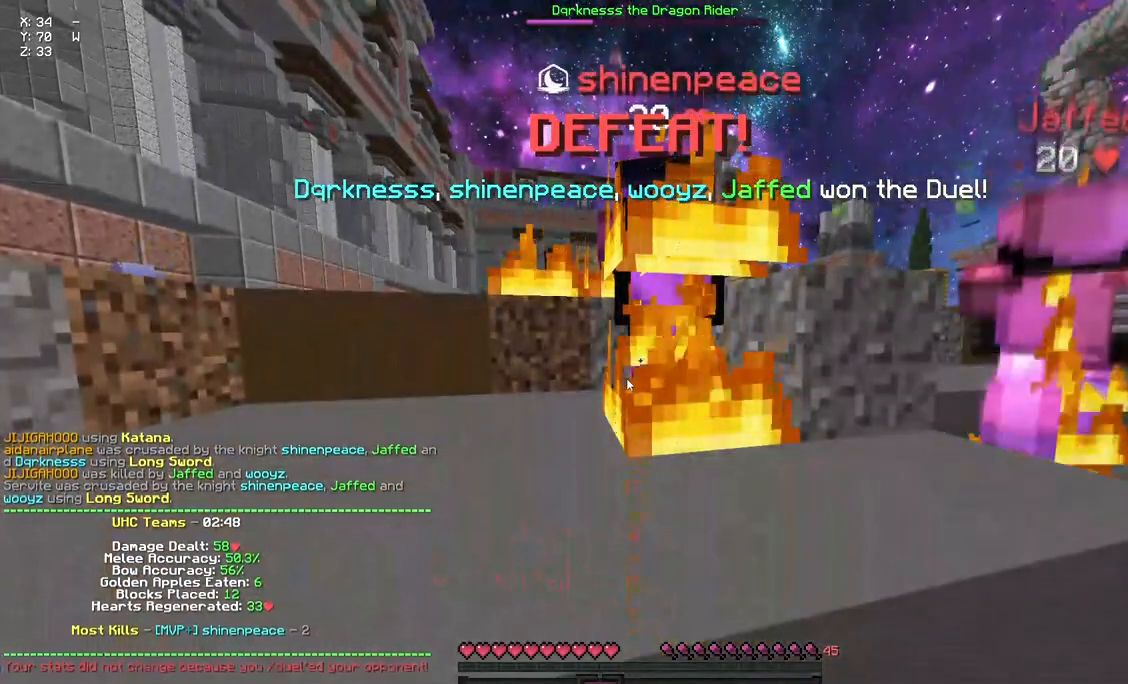
{"keys": [], "mouse": [], "events": []}
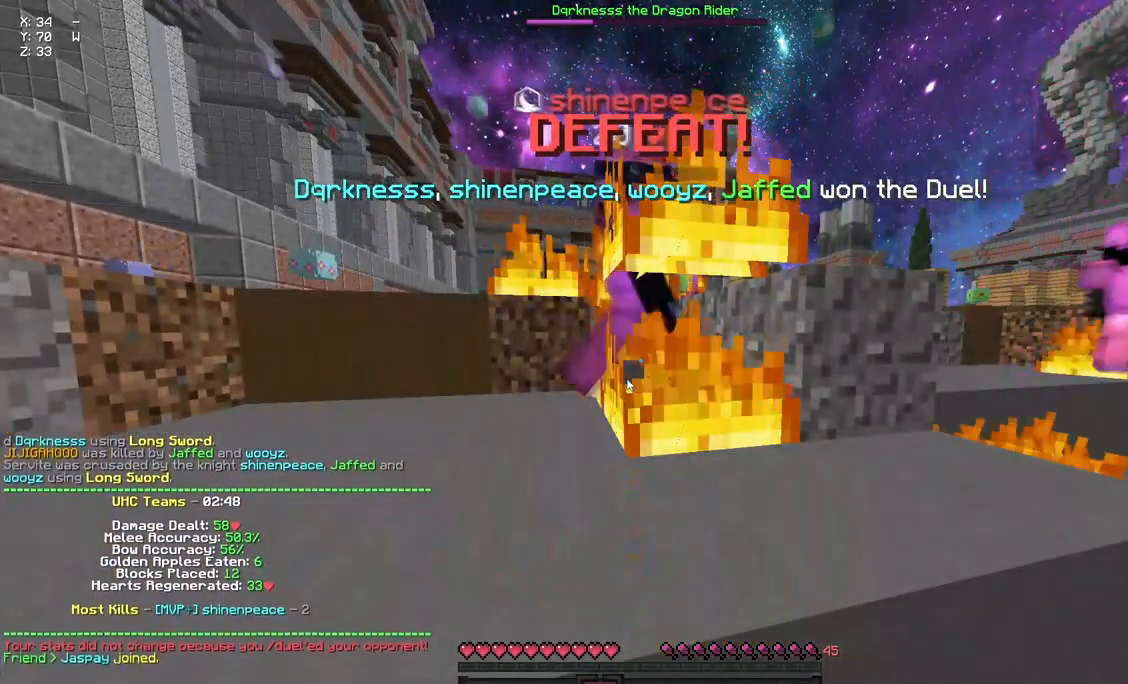
{"keys": [], "mouse": [], "events": []}
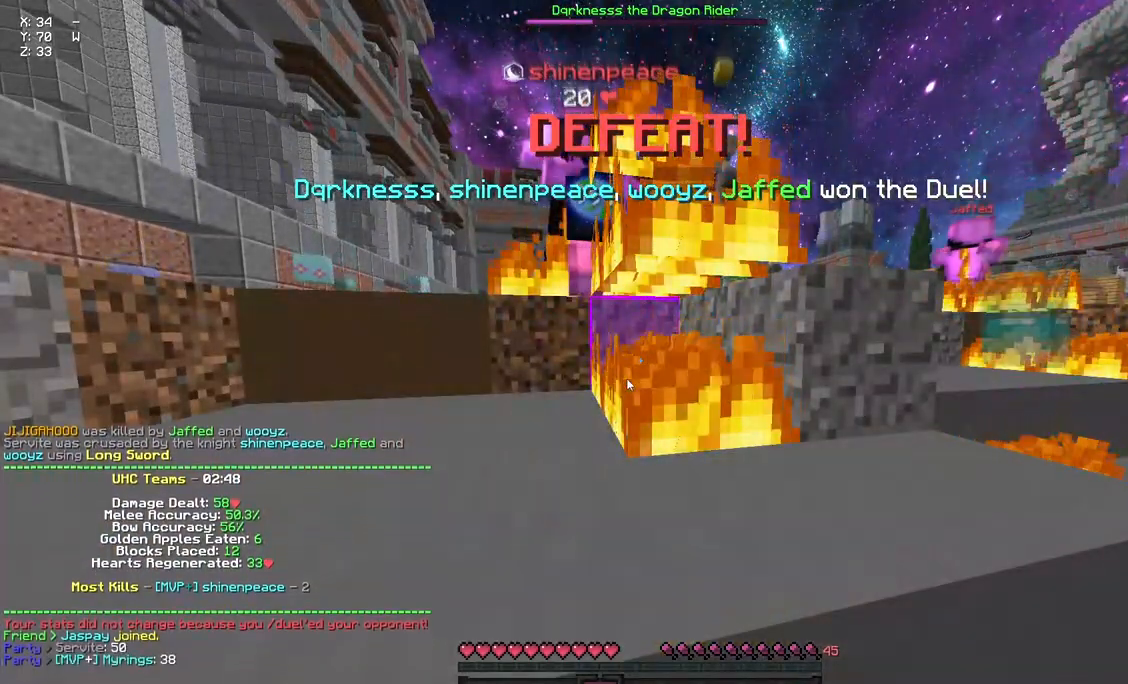
{"keys": [], "mouse": [], "events": []}
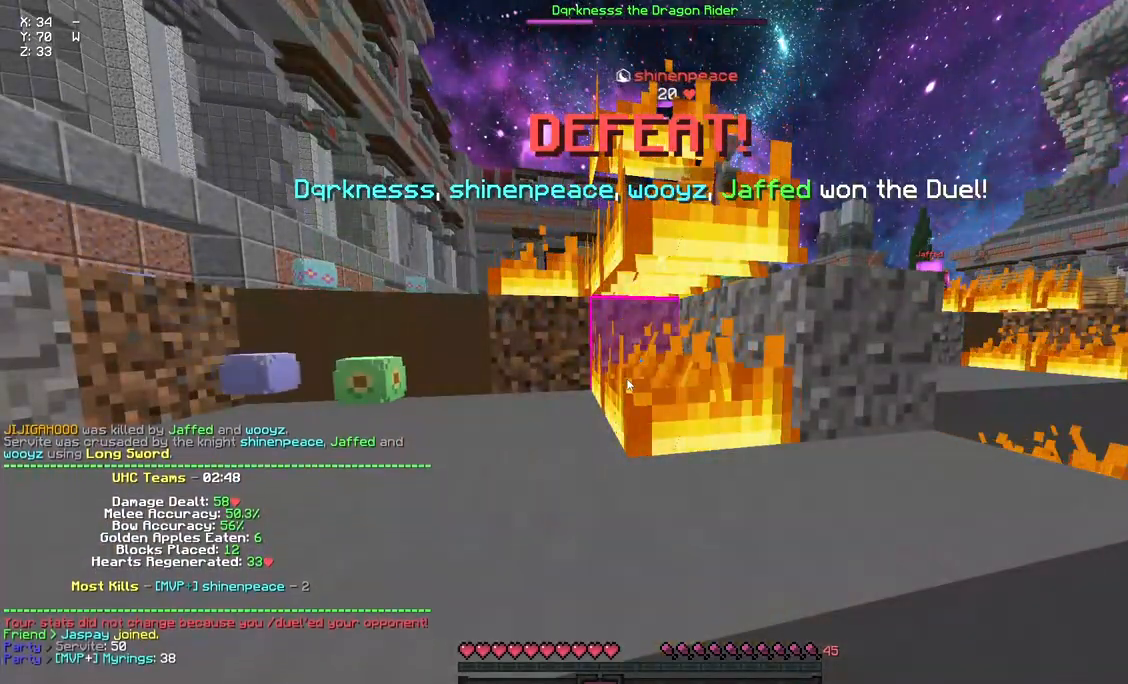
{"keys": [], "mouse": [], "events": []}
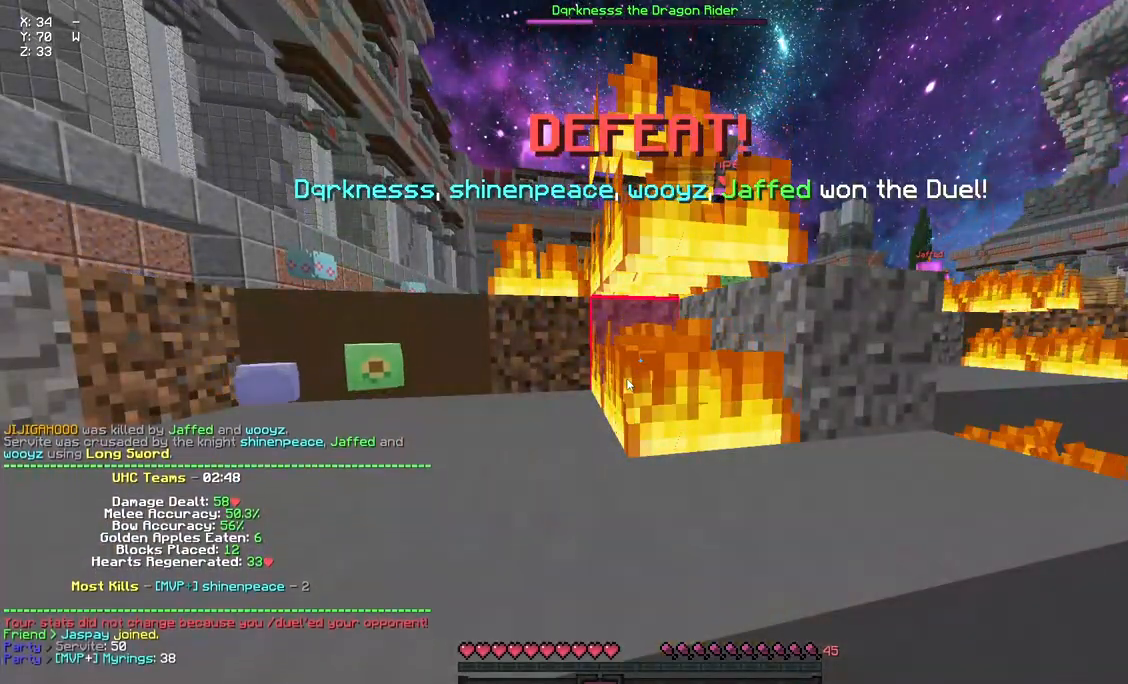
{"keys": [], "mouse": [], "events": []}
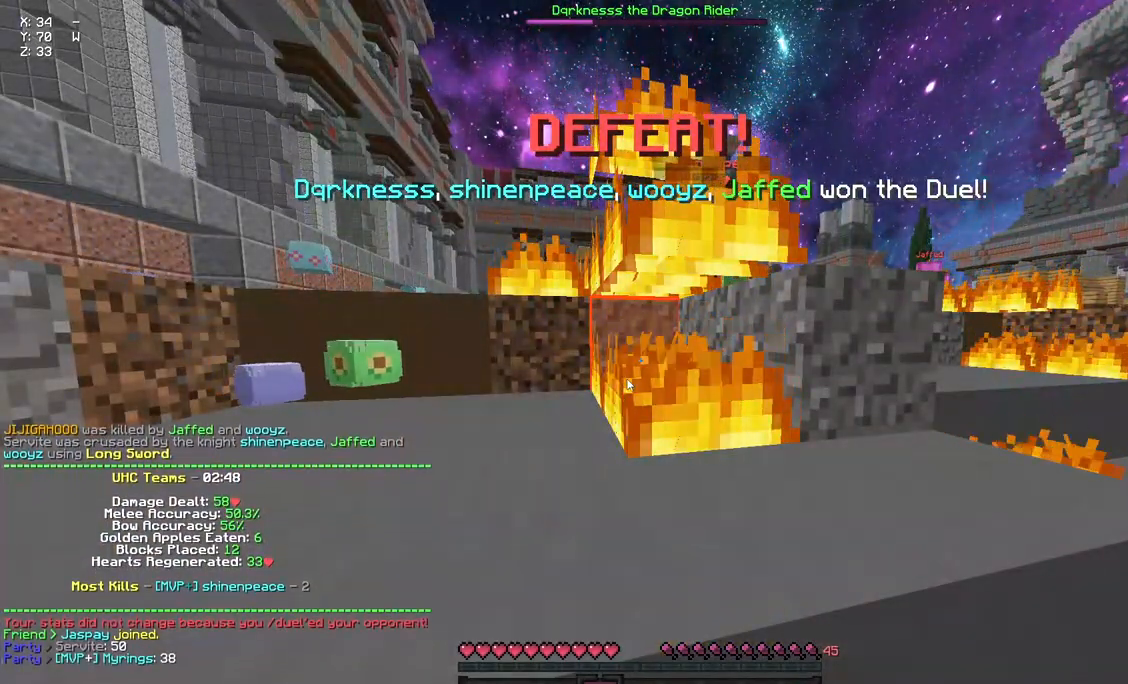
{"keys": ["w"], "mouse": [], "events": [[467, "w", "down"]]}
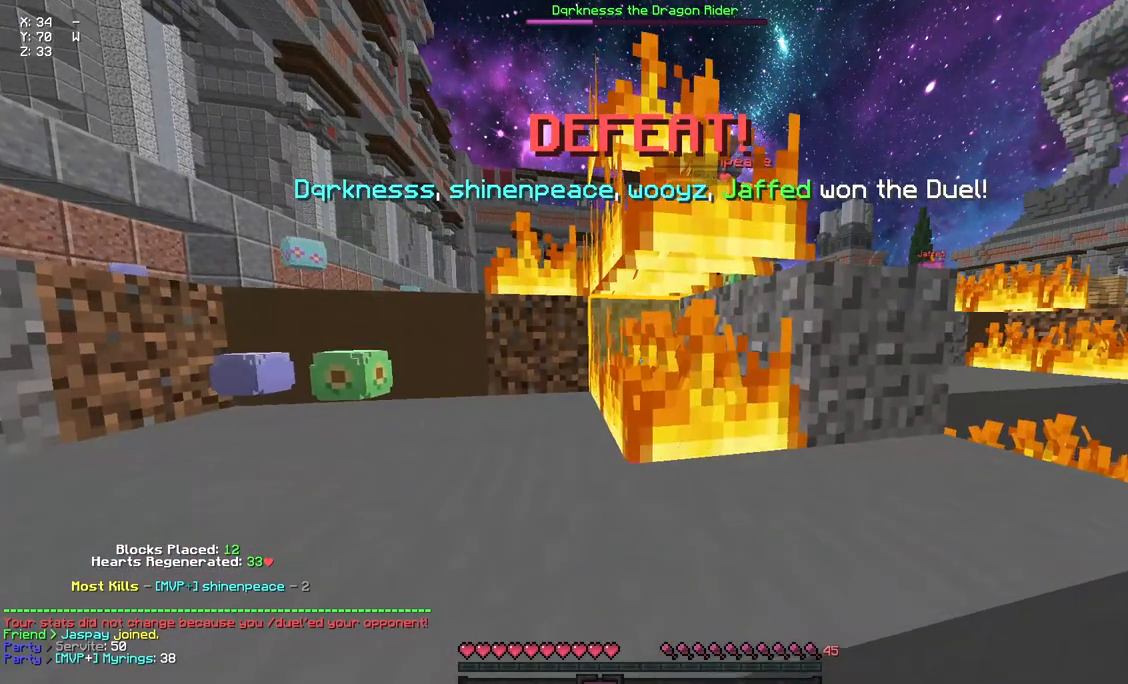
{"keys": ["a", "d", "space", "w"], "mouse": []}
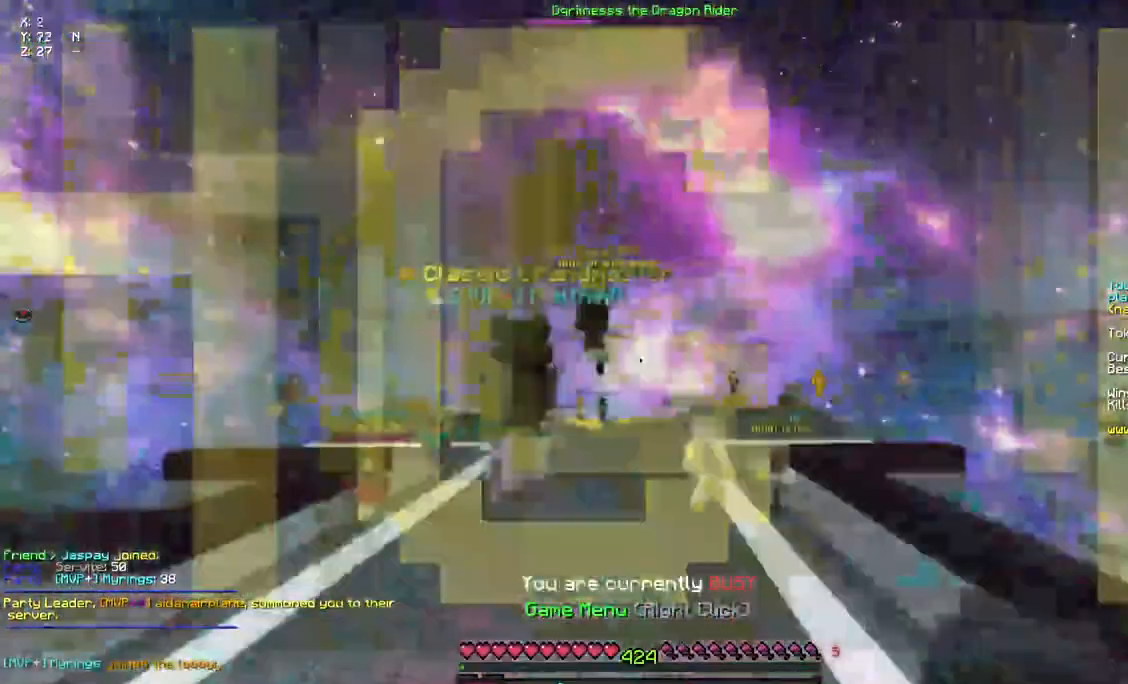
{"keys": ["a", "w"], "mouse": [], "events": [[67, "space", "up"], [167, "space", "down"], [333, "space", "up"], [383, "d", "up"]]}
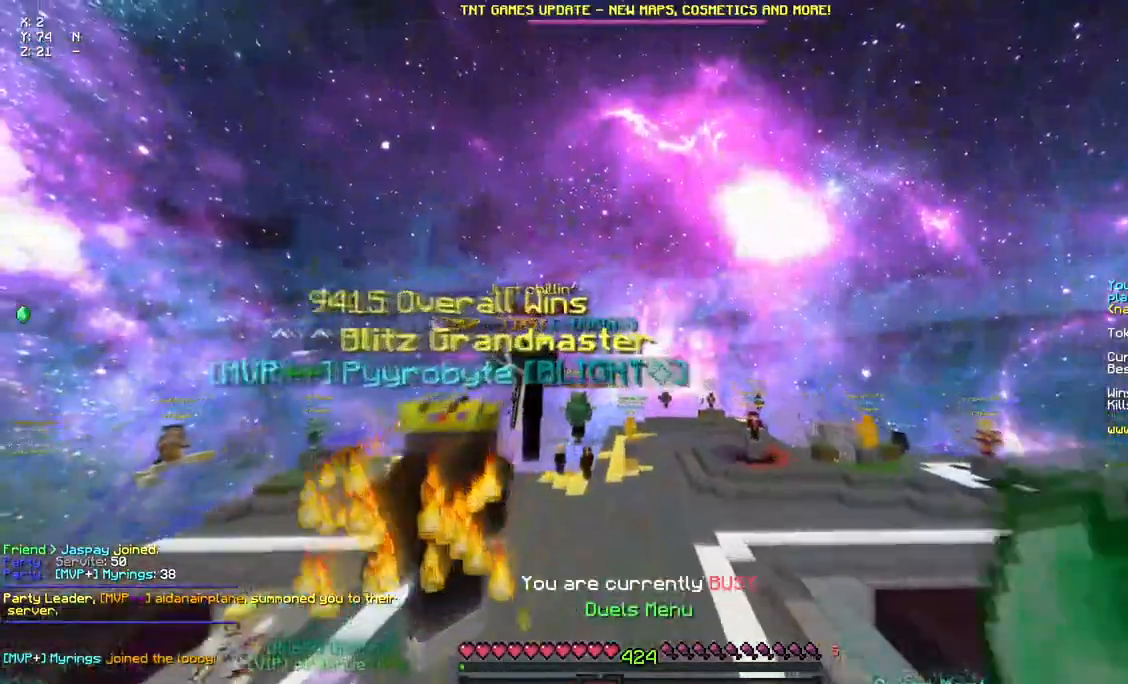
{"keys": ["w"], "mouse": [], "events": [[383, "a", "up"]]}
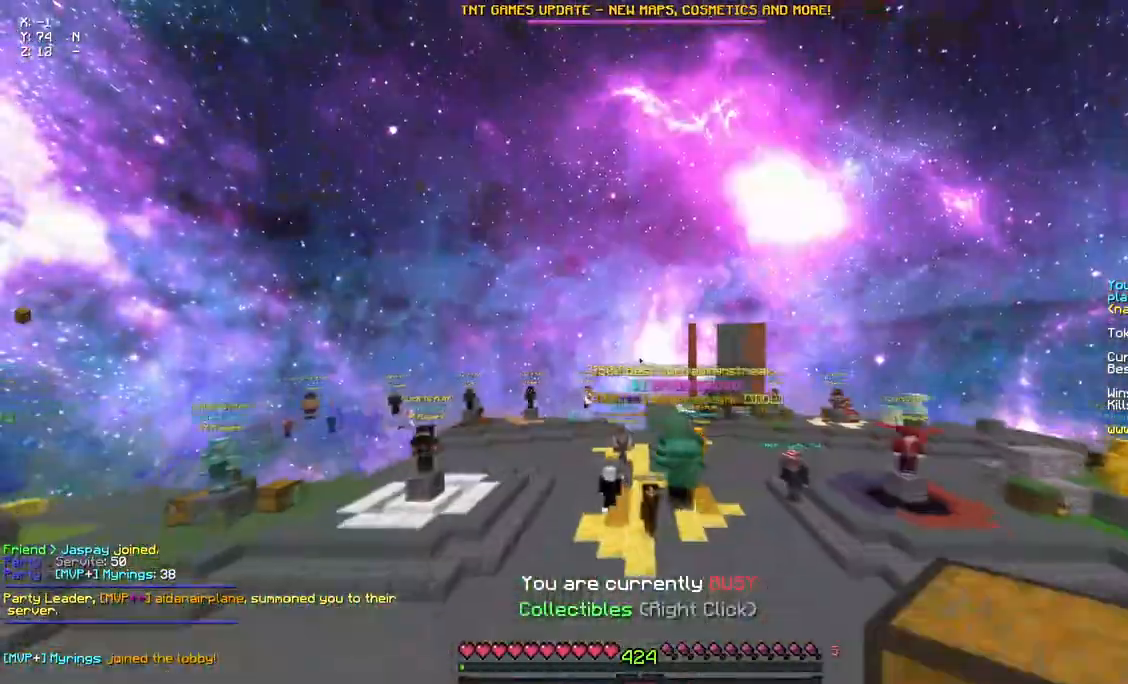
{"keys": [], "mouse": [], "events": [[300, "w", "up"]]}
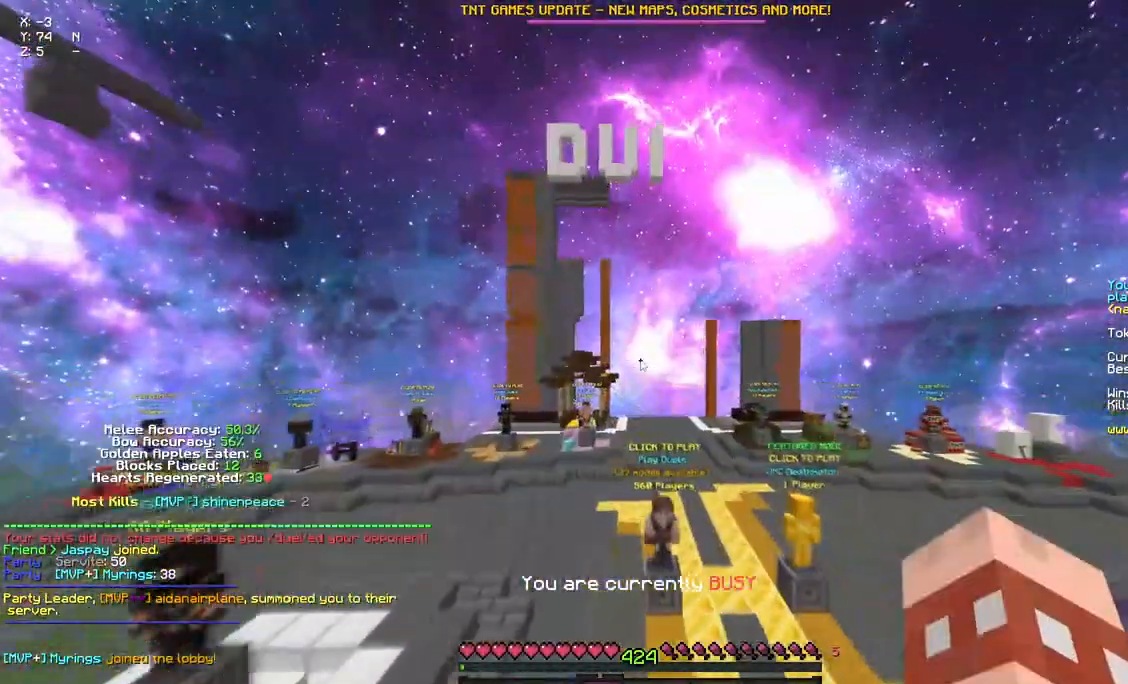
{"keys": [], "mouse": [], "events": []}
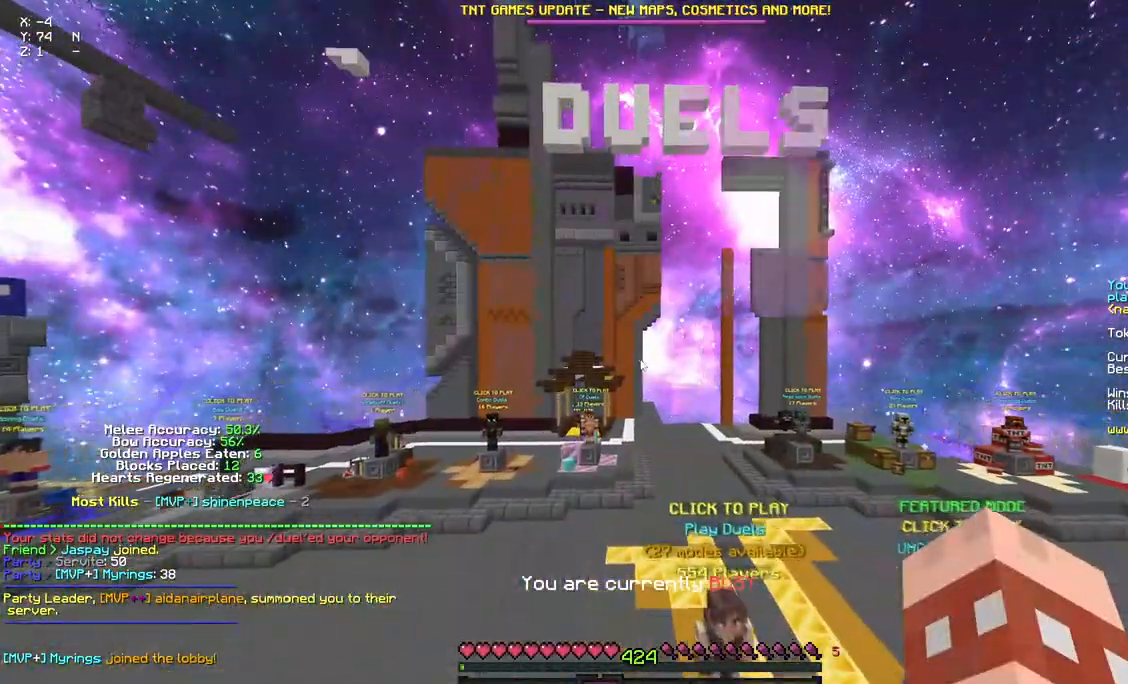
{"keys": [], "mouse": [], "events": []}
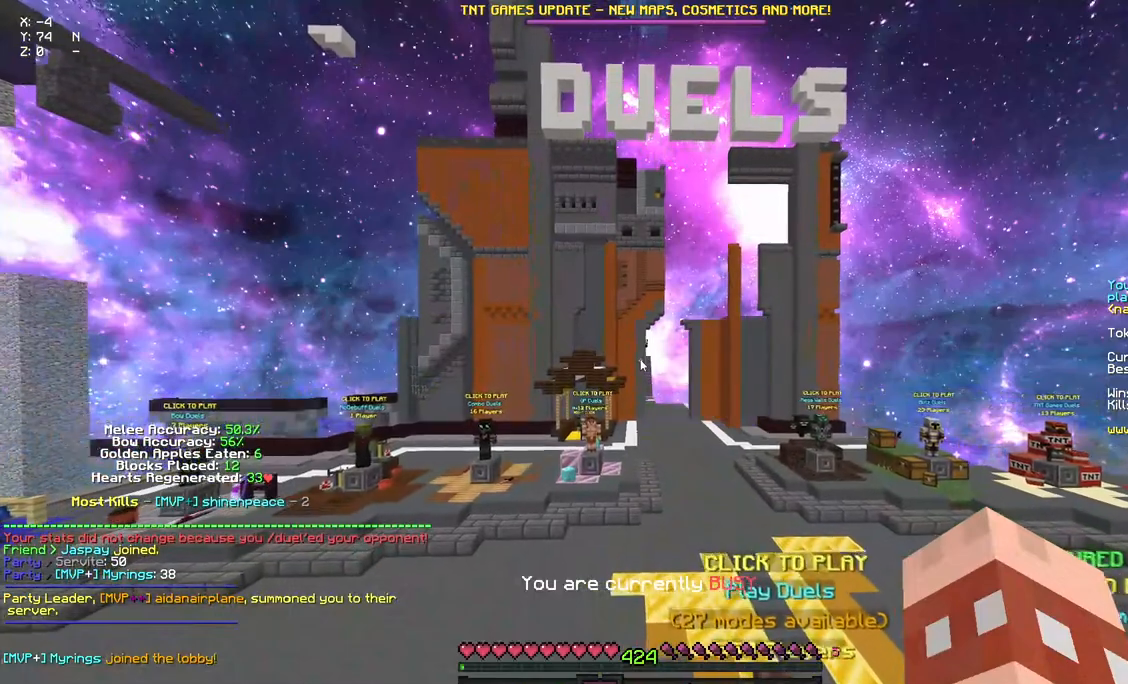
{"keys": [], "mouse": [], "events": []}
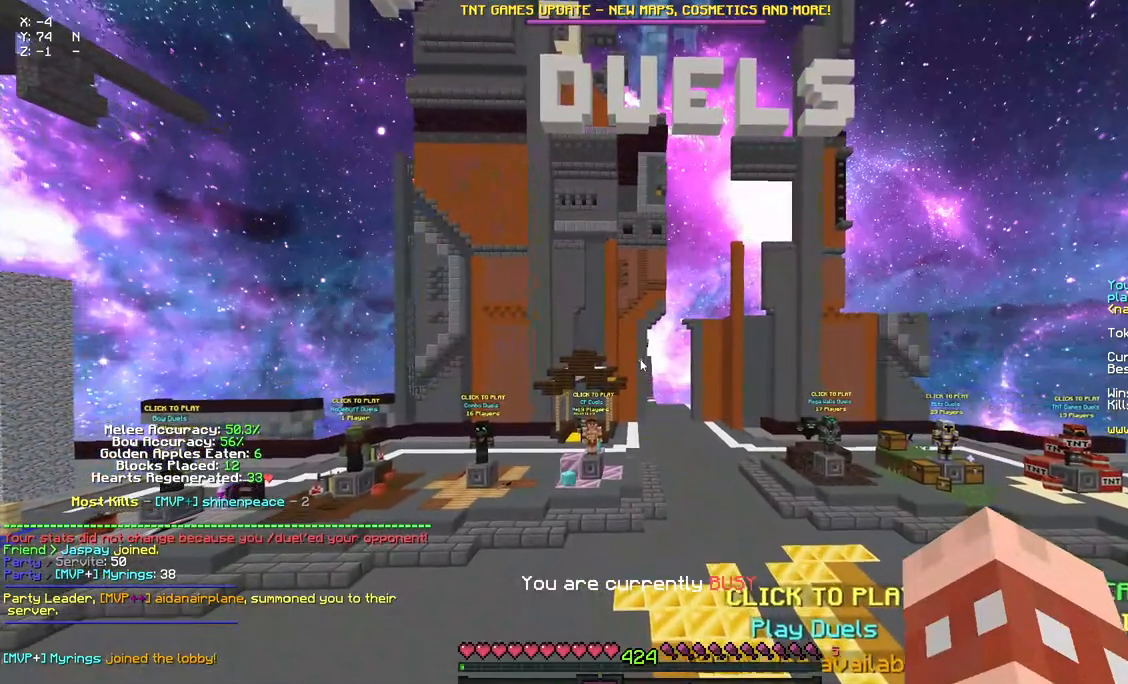
{"keys": [], "mouse": [], "events": []}
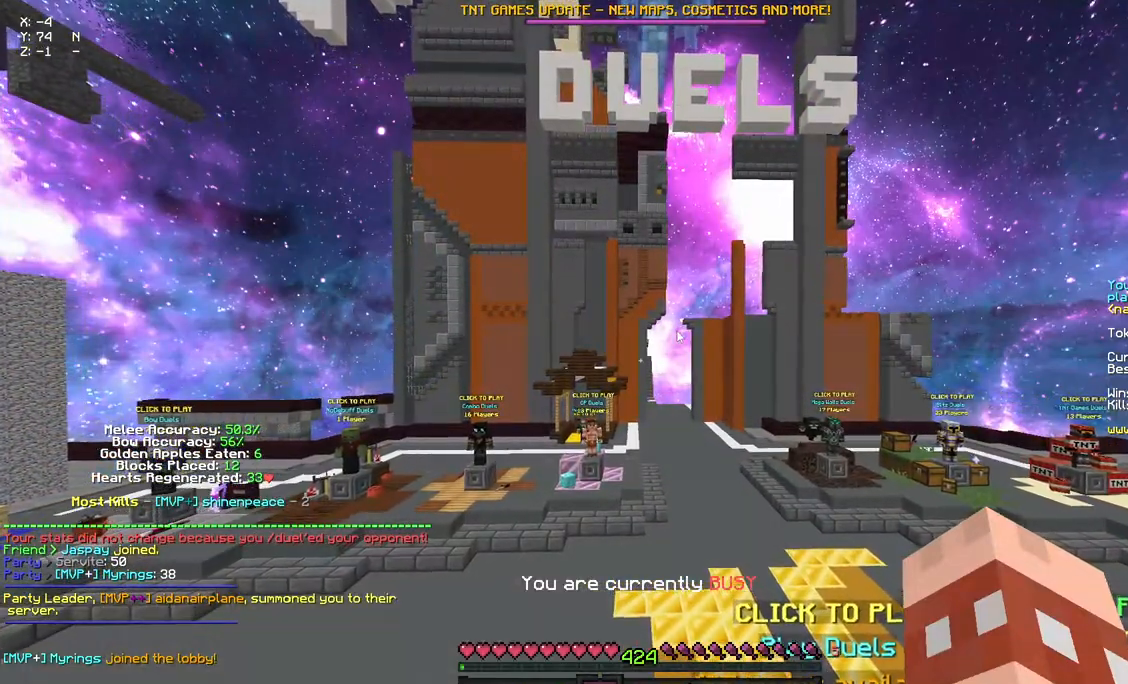
{"keys": [], "mouse": [], "events": []}
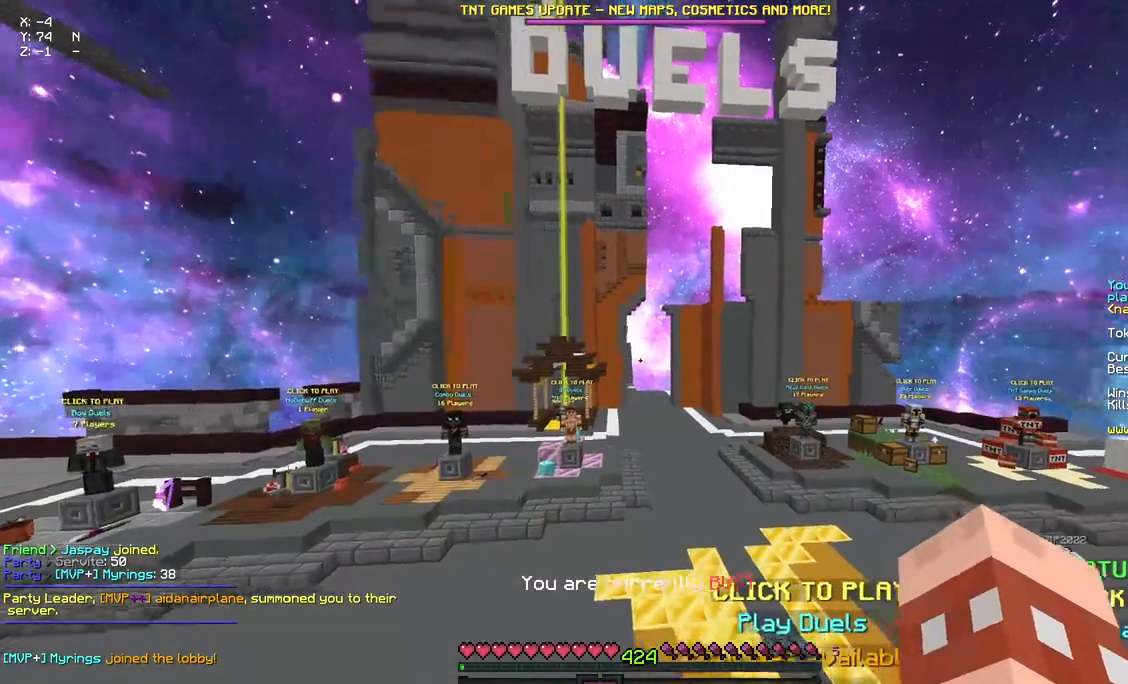
{"keys": ["w"], "mouse": [], "events": [[67, "w", "down"]]}
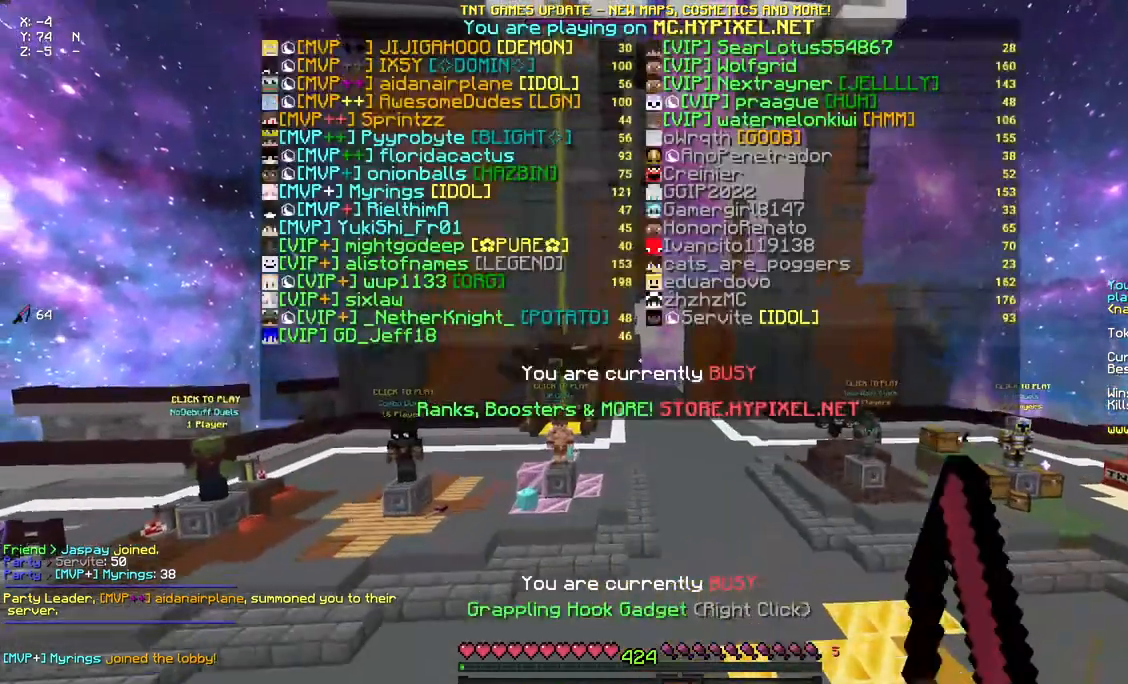
{"keys": ["w"], "mouse": [], "events": []}
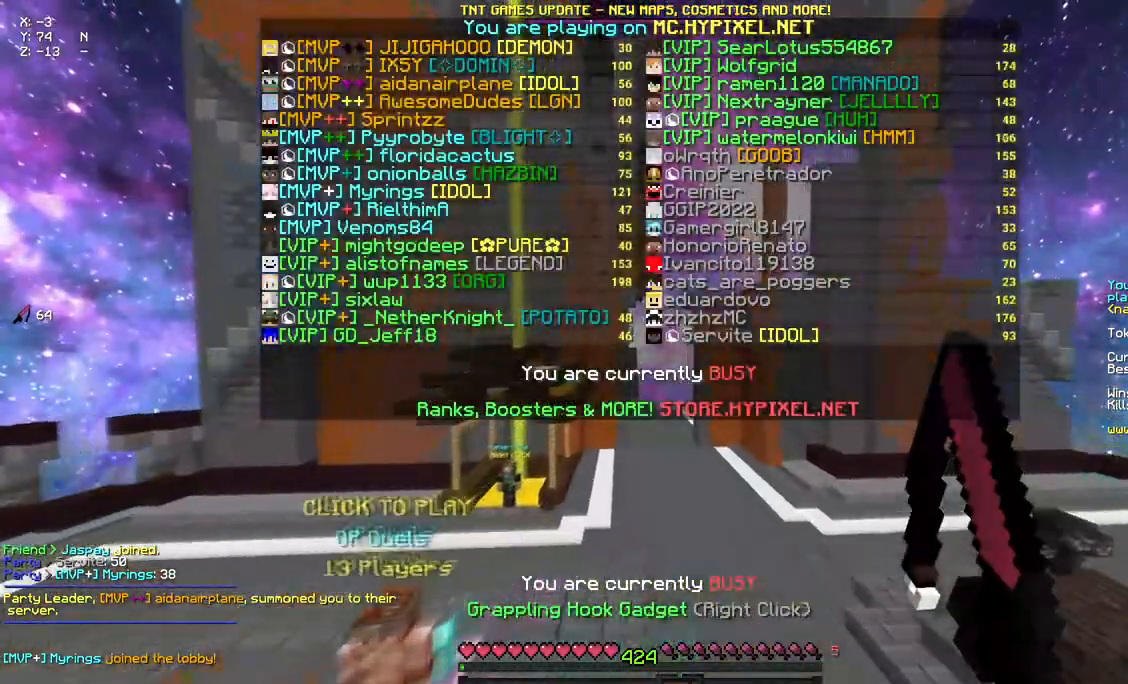
{"keys": ["d", "w"], "mouse": [], "events": [[333, "d", "down"]]}
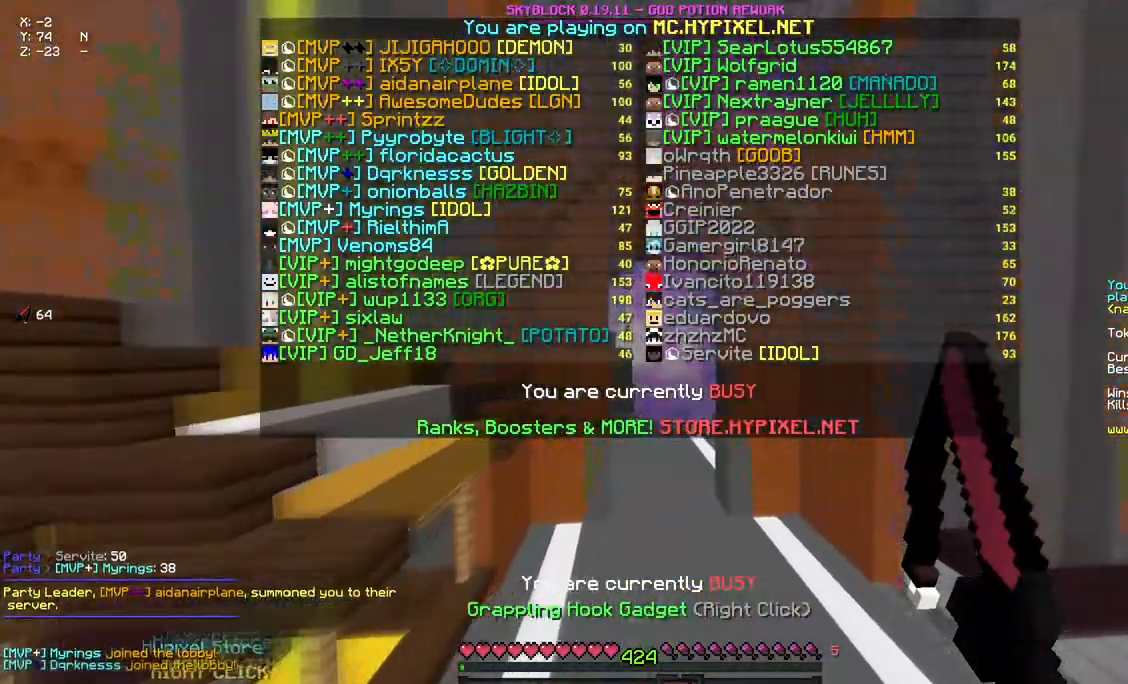
{"keys": ["w"], "mouse": [], "events": [[217, "d", "up"]]}
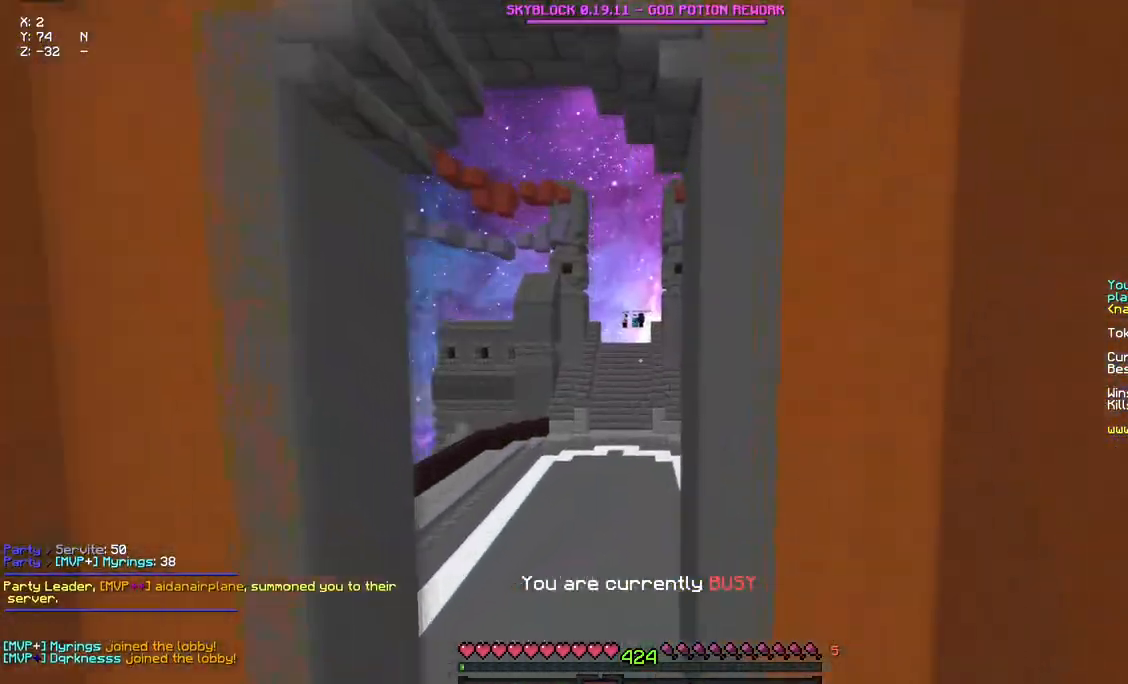
{"keys": [], "mouse": [], "events": [[33, "a", "down"], [317, "a", "up"], [367, "w", "up"]]}